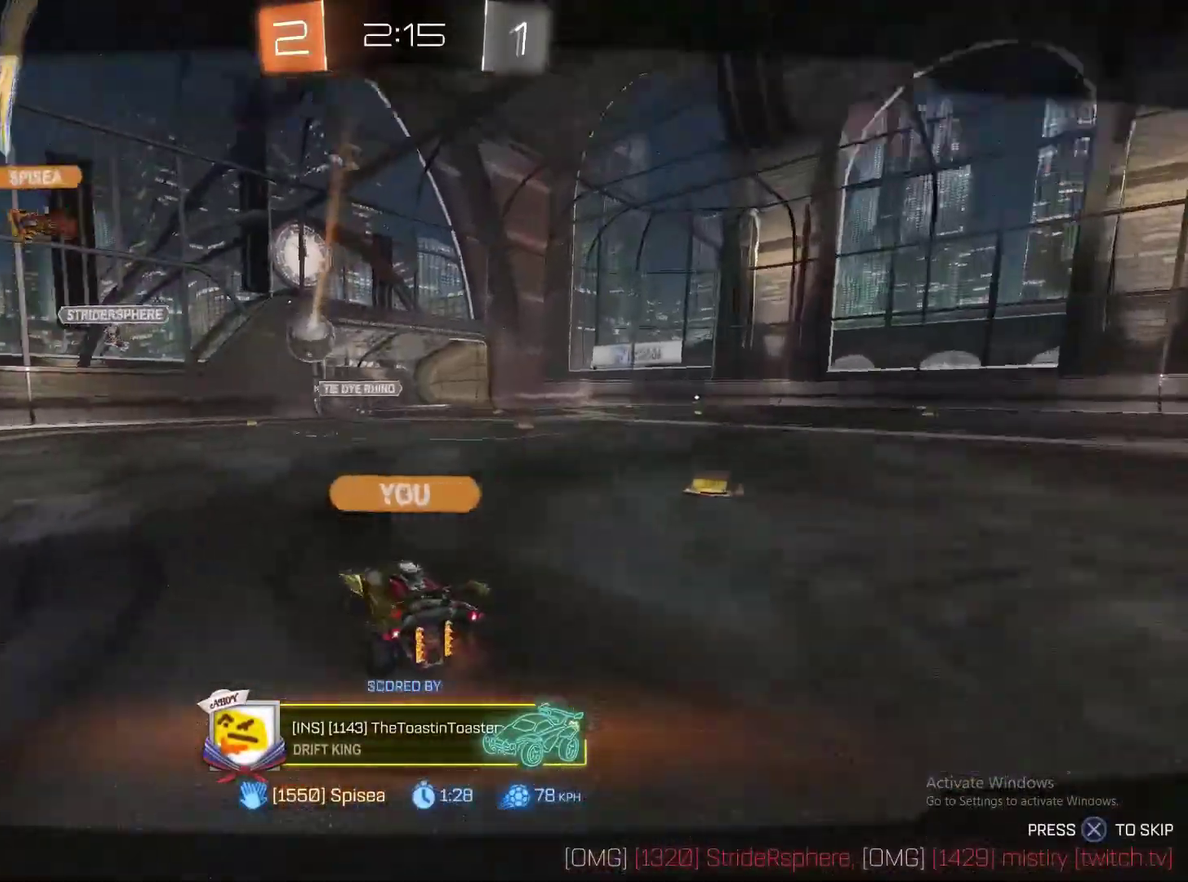
Gameplay with a controller (PlayStation layout); each line is a JSON object with the inputs held at the frame after it. "events" lists button and stick changes between this image and that frame as [ms after this image, input, new state], when the widget could be followed in between. Not read: L1 R1.
{"buttons": [], "left_stick": "center", "right_stick": "center", "events": []}
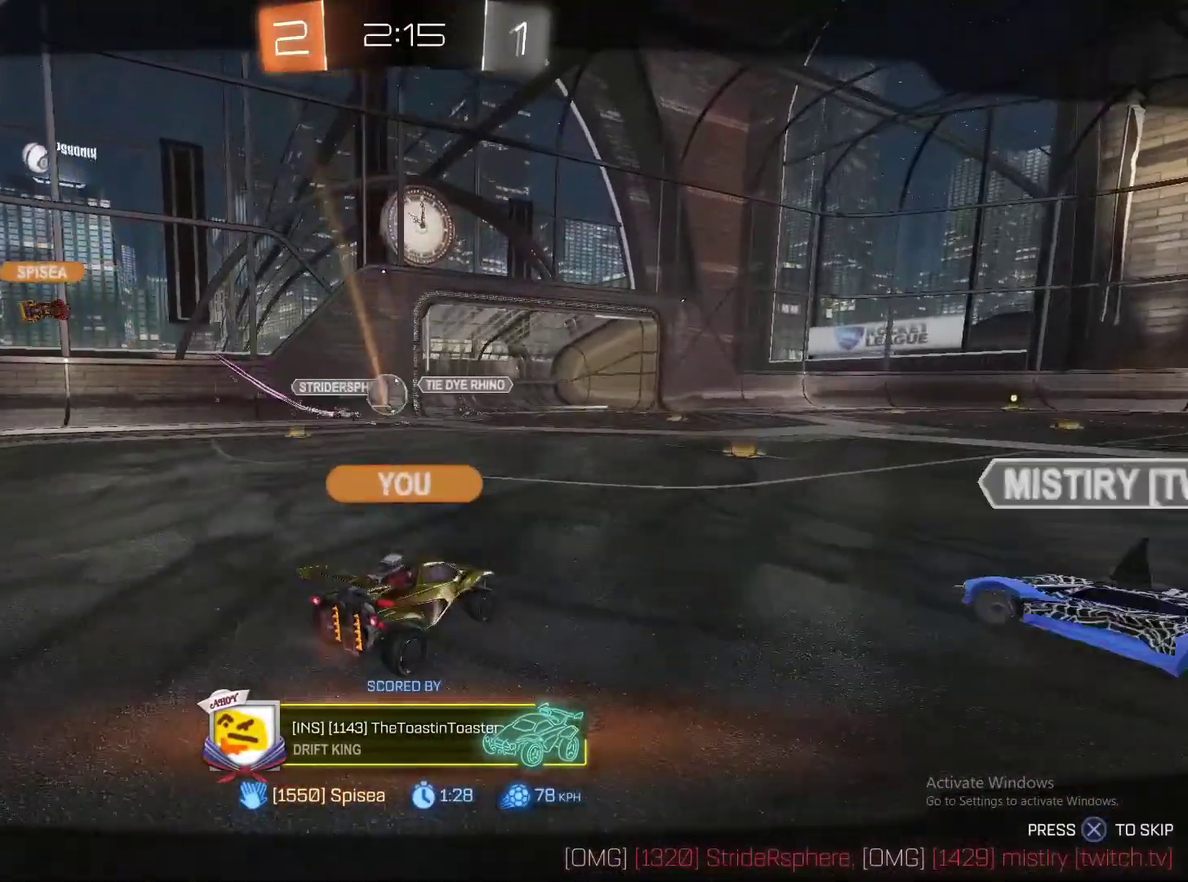
{"buttons": [], "left_stick": "center", "right_stick": "center", "events": []}
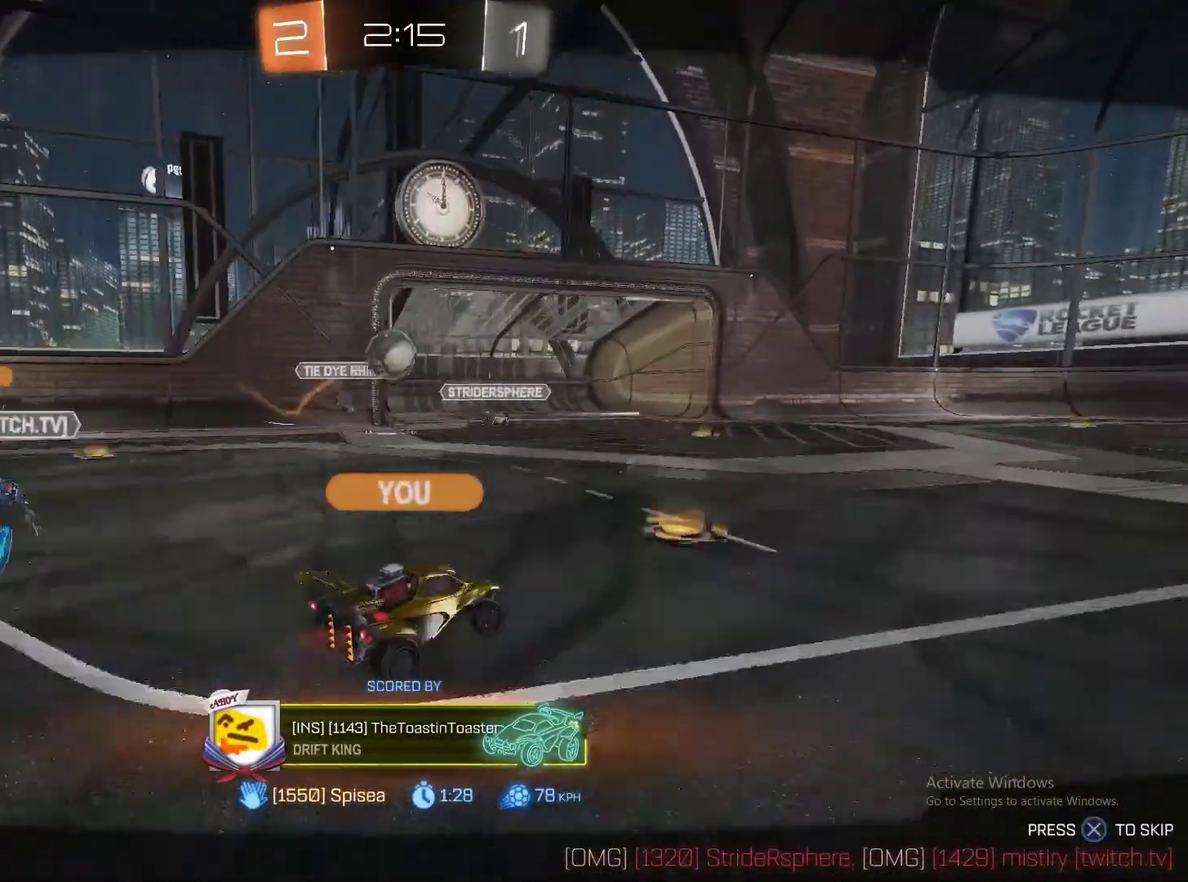
{"buttons": [], "left_stick": "center", "right_stick": "center", "events": []}
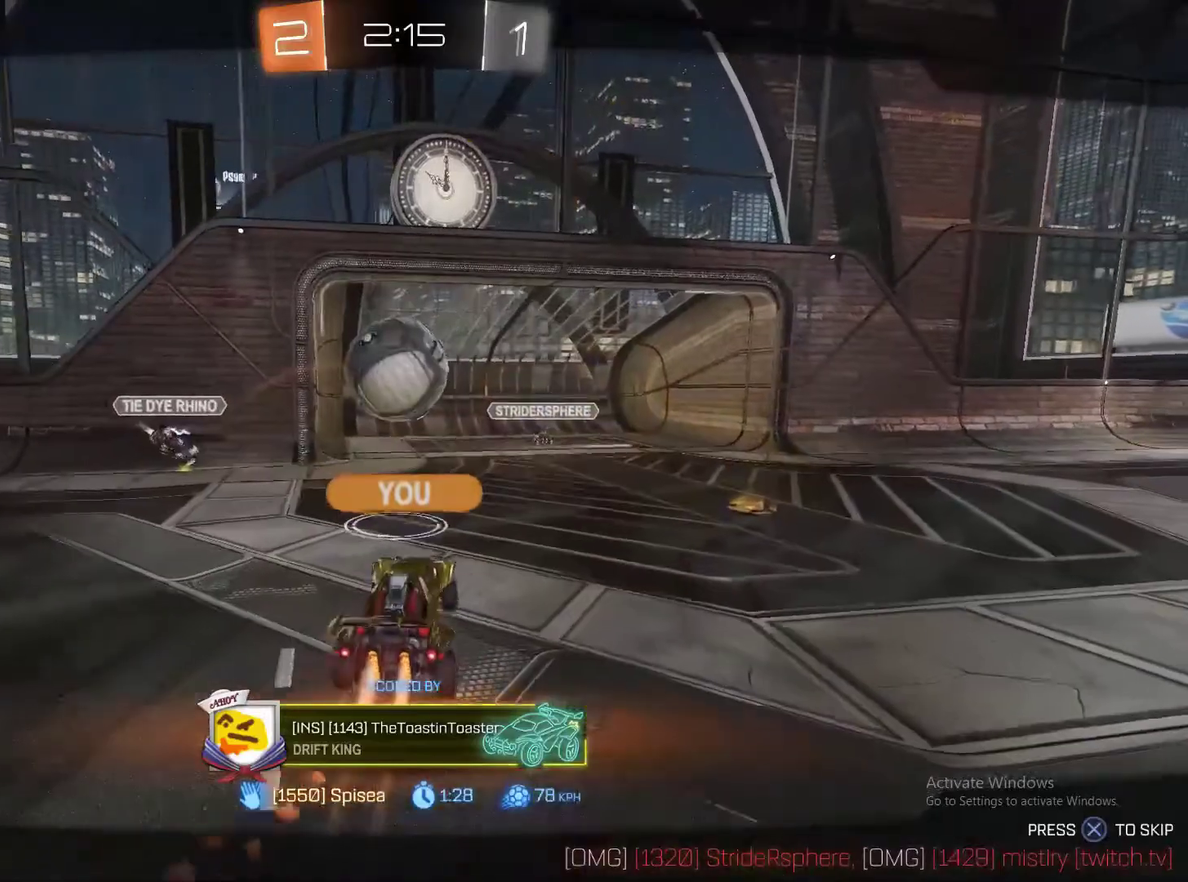
{"buttons": [], "left_stick": "center", "right_stick": "center", "events": []}
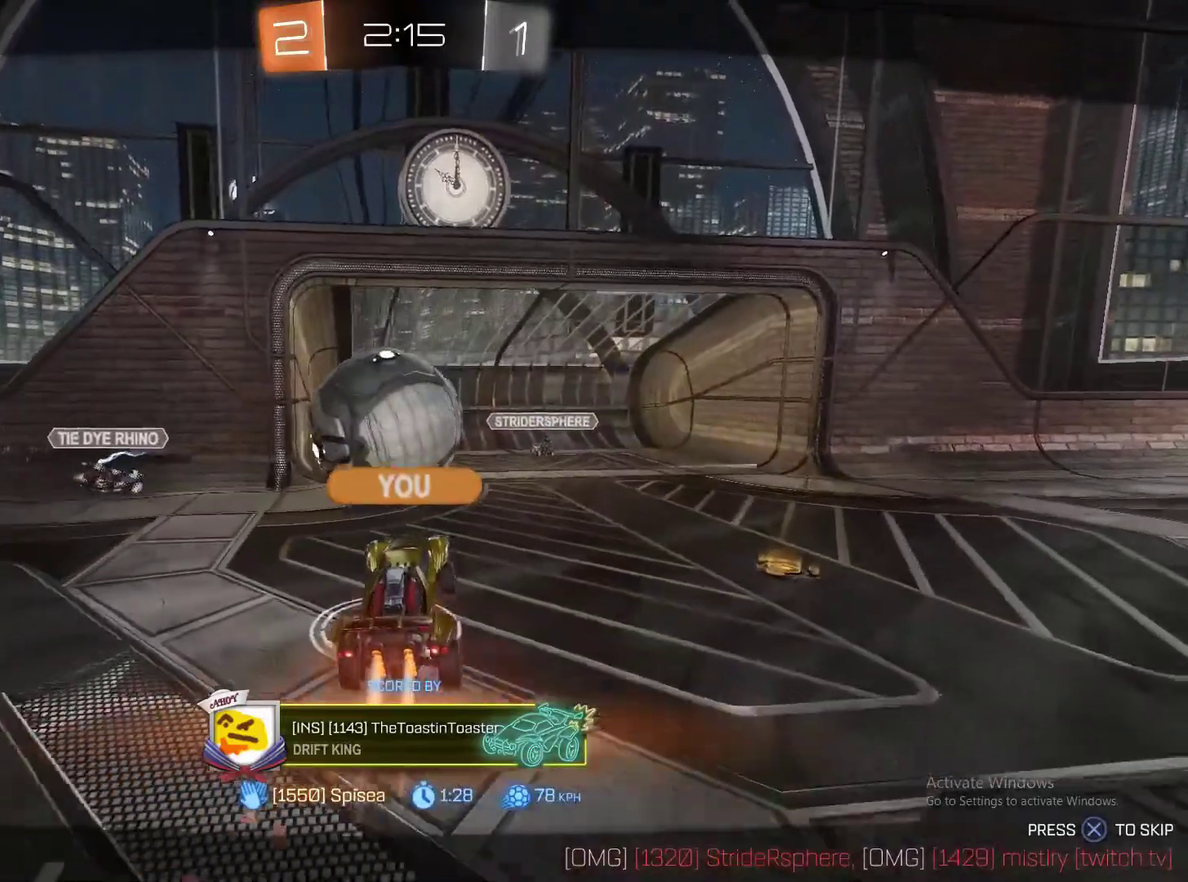
{"buttons": ["SQUARE"], "left_stick": "center", "right_stick": "center", "events": [[133, "SQUARE", "down"]]}
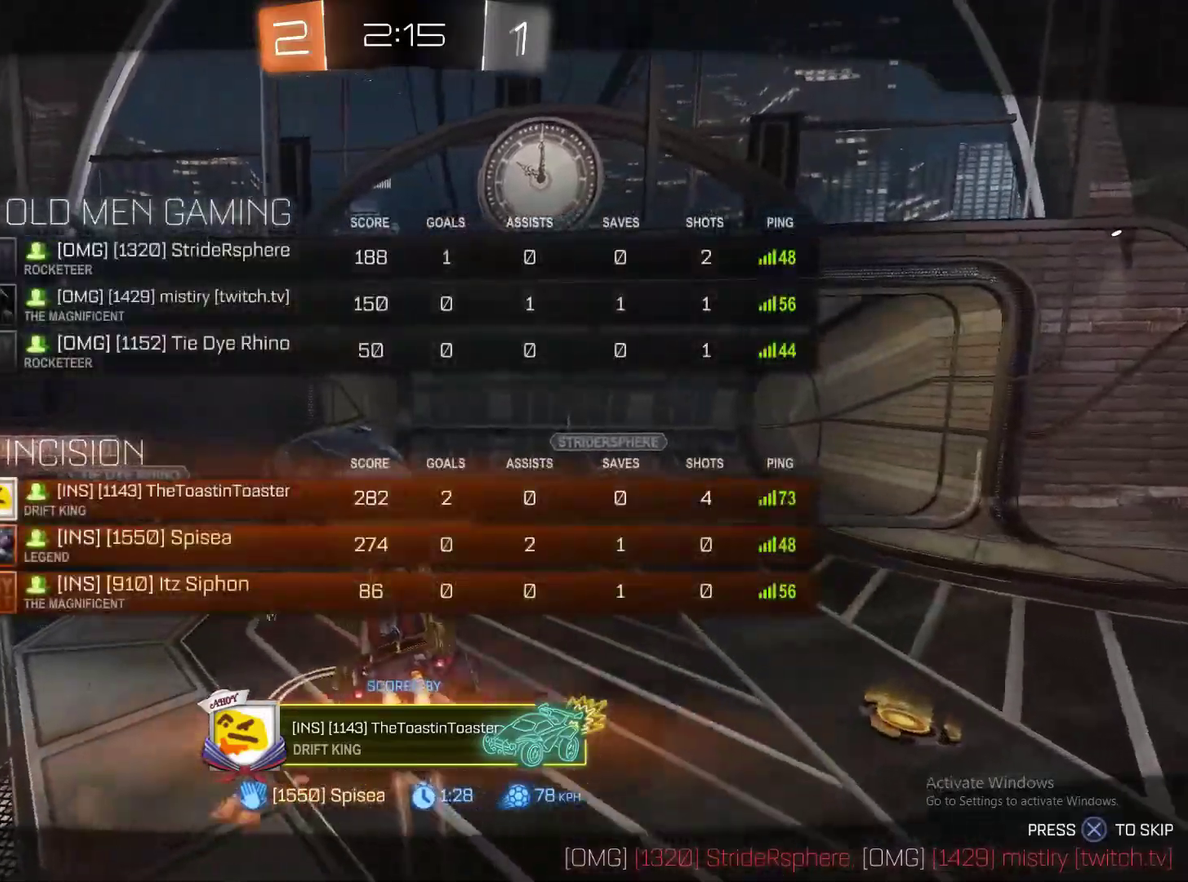
{"buttons": ["SQUARE"], "left_stick": "center", "right_stick": "center", "events": []}
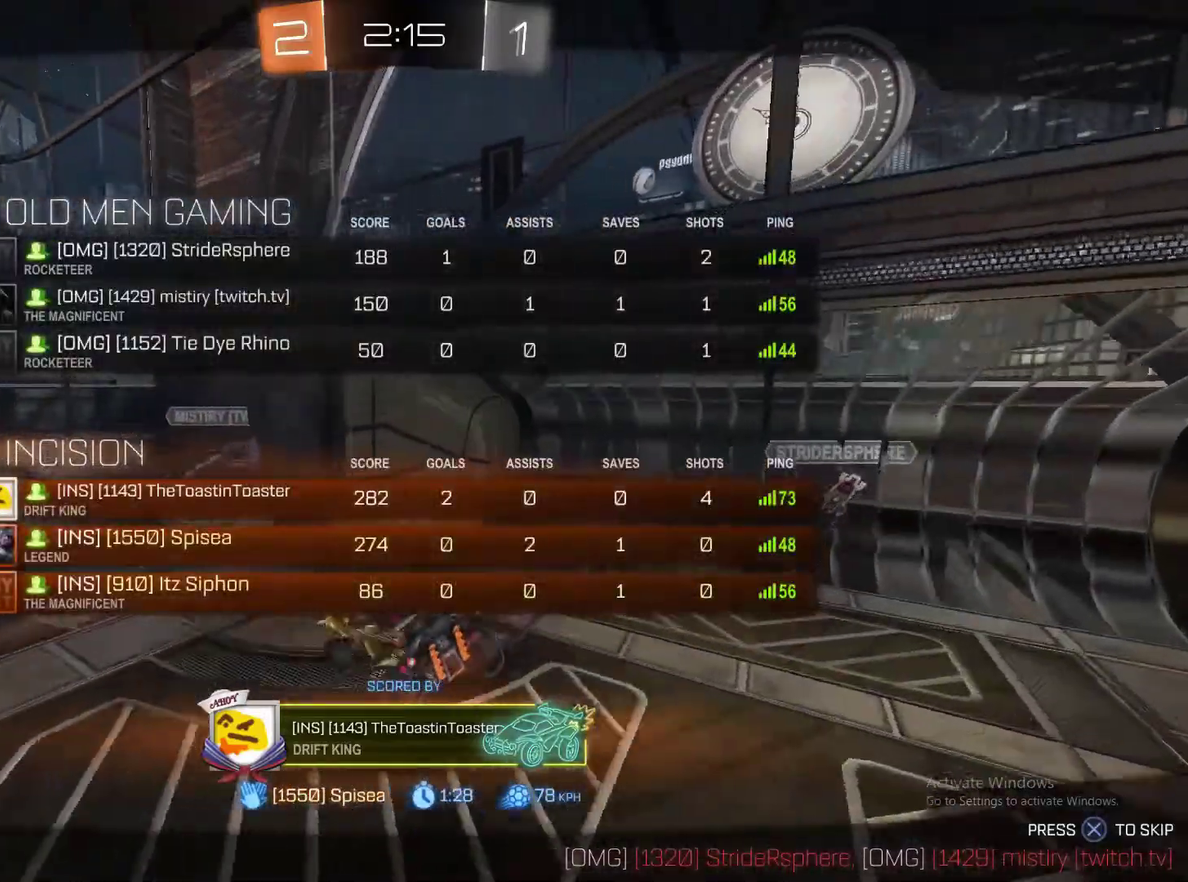
{"buttons": ["SQUARE"], "left_stick": "center", "right_stick": "center", "events": []}
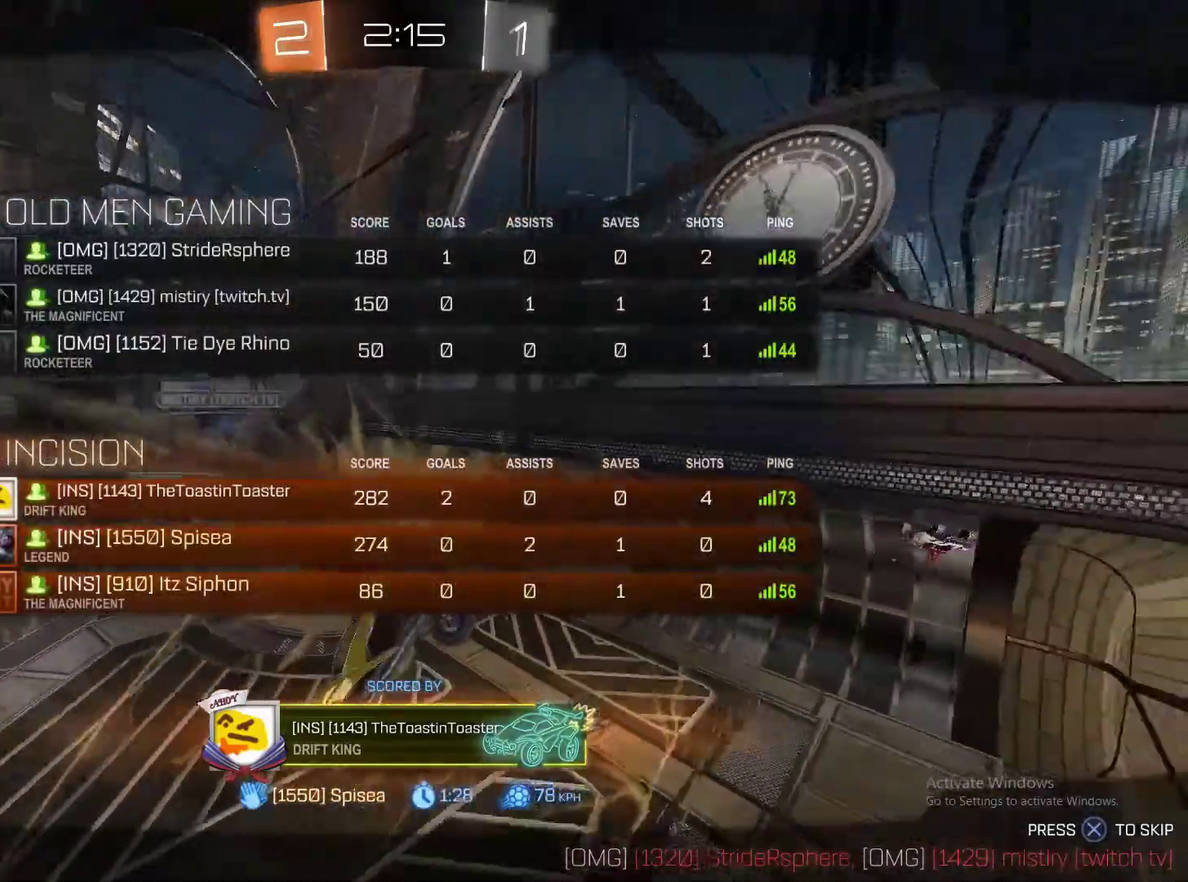
{"buttons": ["SQUARE"], "left_stick": "center", "right_stick": "center", "events": []}
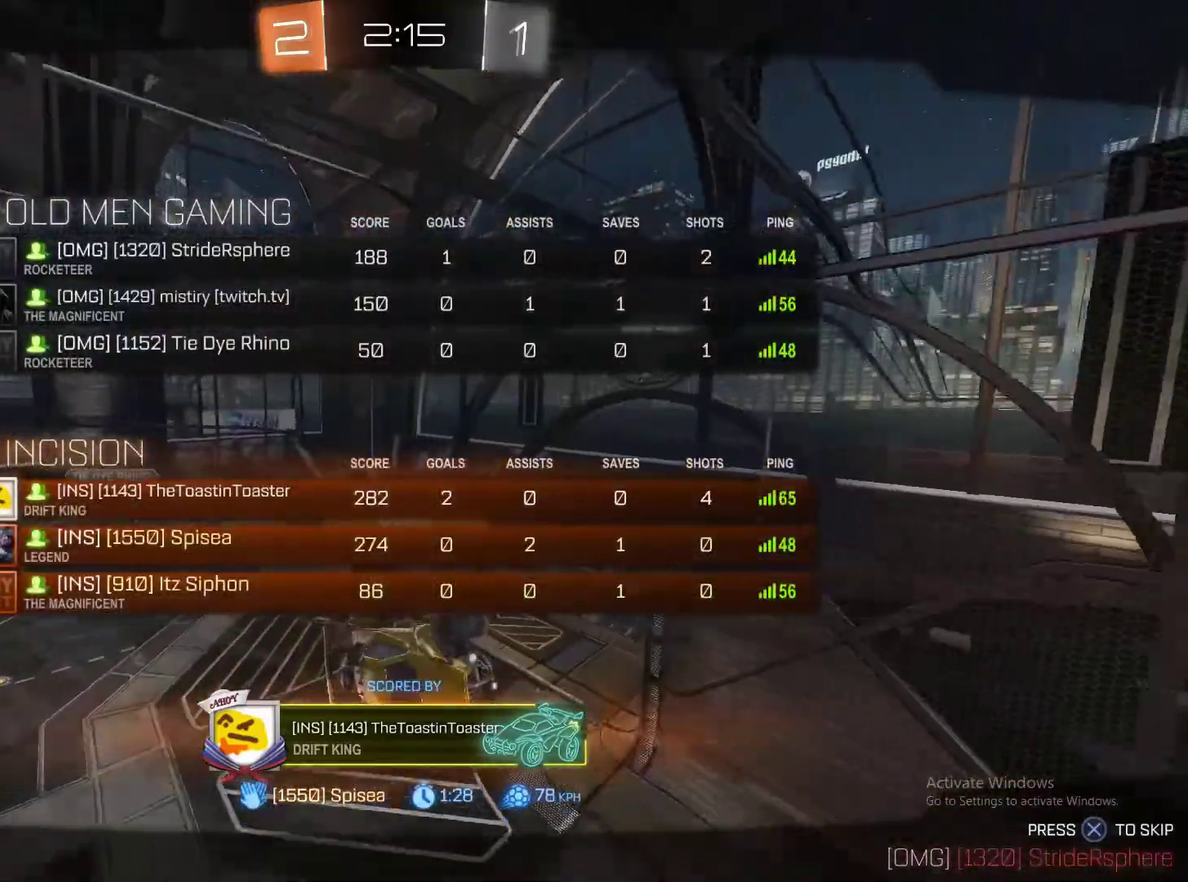
{"buttons": ["SQUARE"], "left_stick": "center", "right_stick": "center", "events": []}
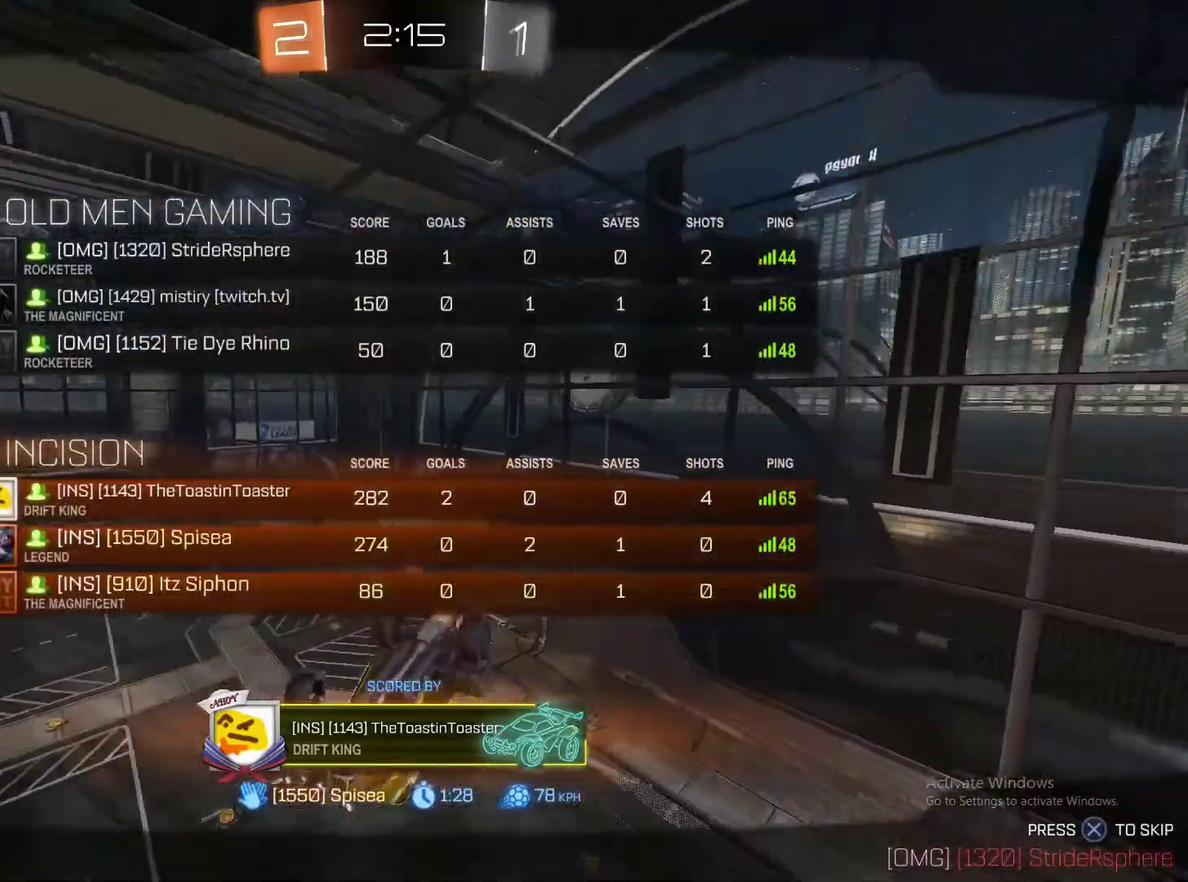
{"buttons": ["SQUARE"], "left_stick": "center", "right_stick": "center", "events": []}
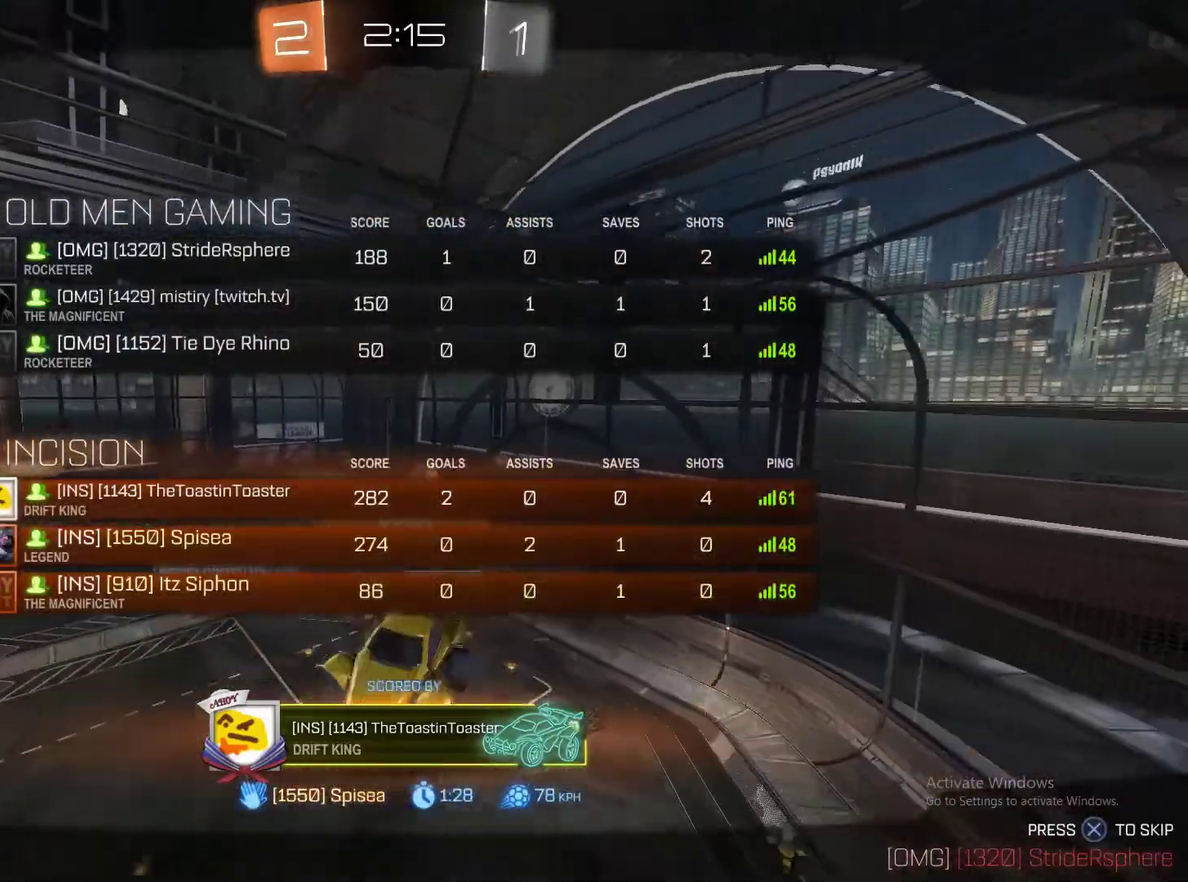
{"buttons": ["SQUARE"], "left_stick": "center", "right_stick": "center", "events": [[167, "SQUARE", "up"], [450, "SQUARE", "down"]]}
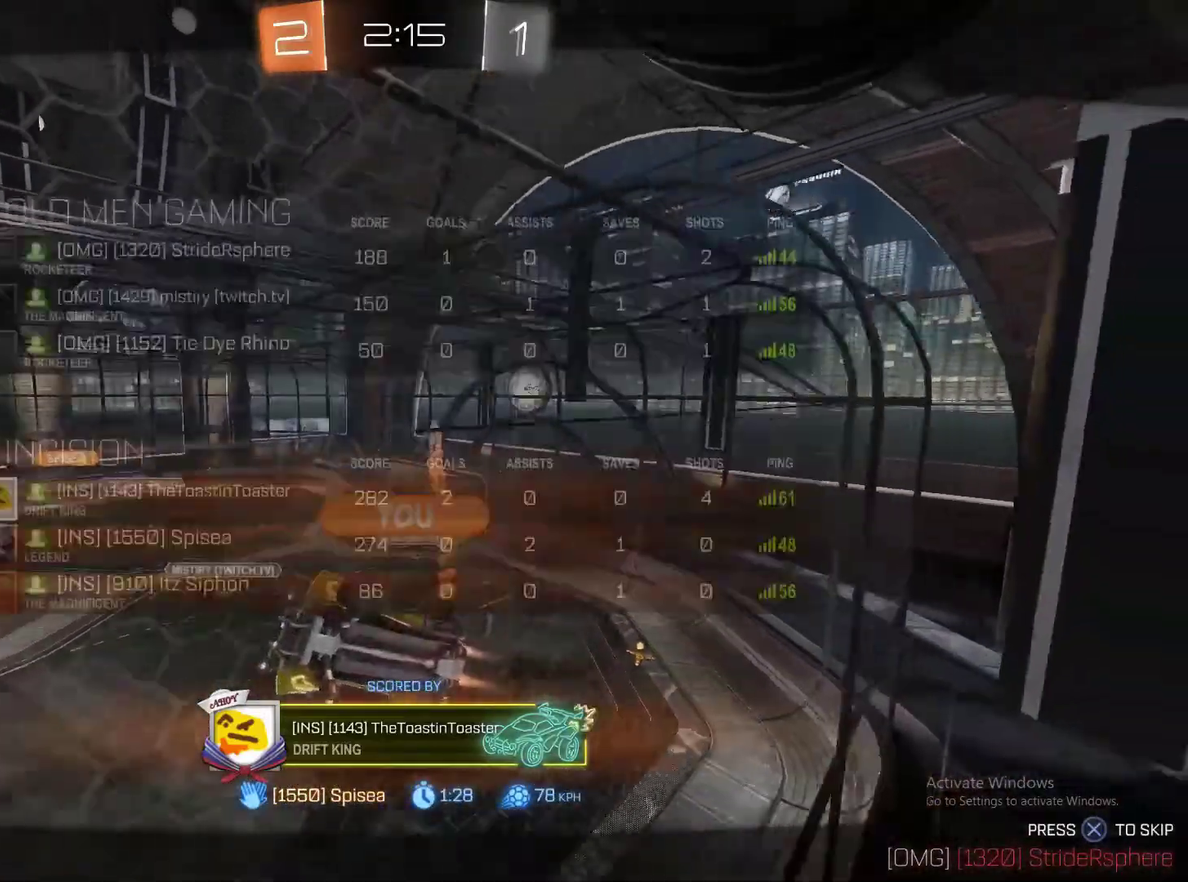
{"buttons": ["SQUARE"], "left_stick": "center", "right_stick": "center", "events": []}
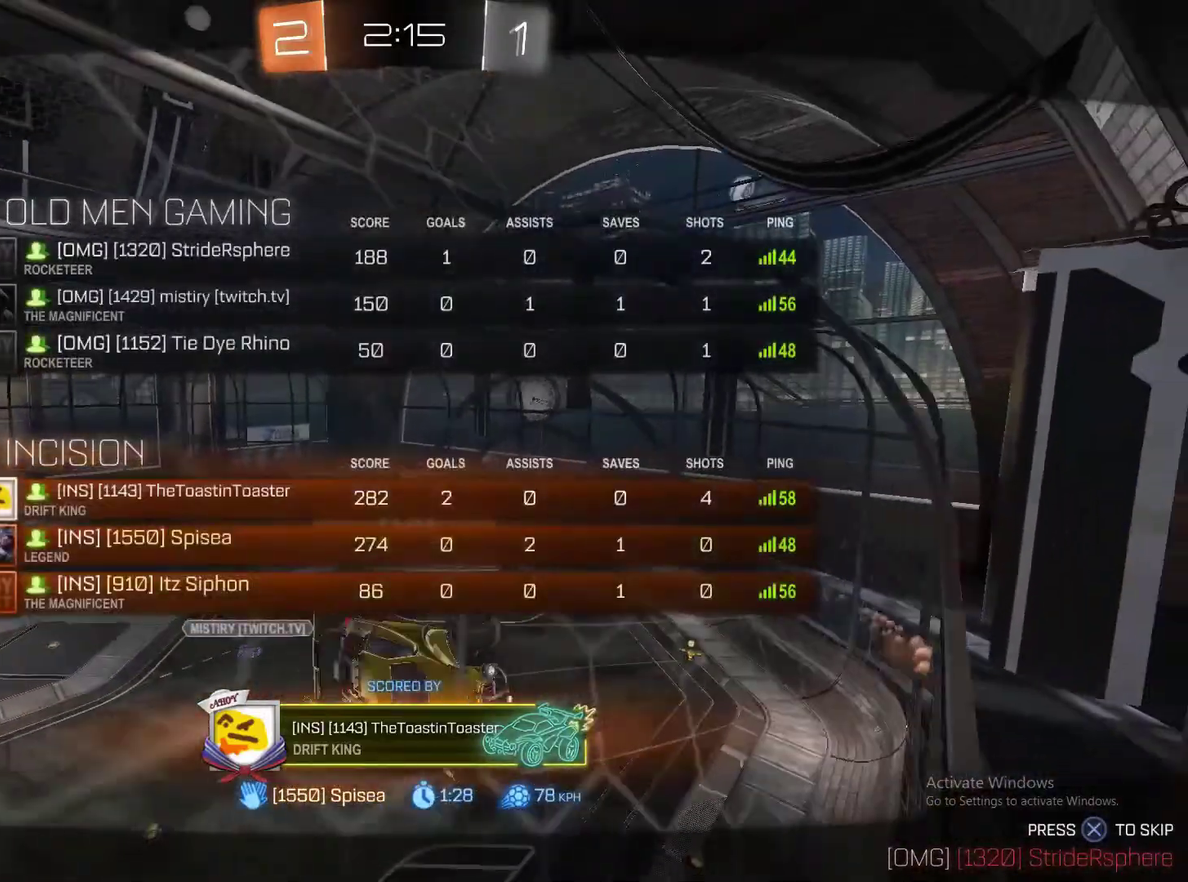
{"buttons": [], "left_stick": "center", "right_stick": "center", "events": [[67, "SQUARE", "up"]]}
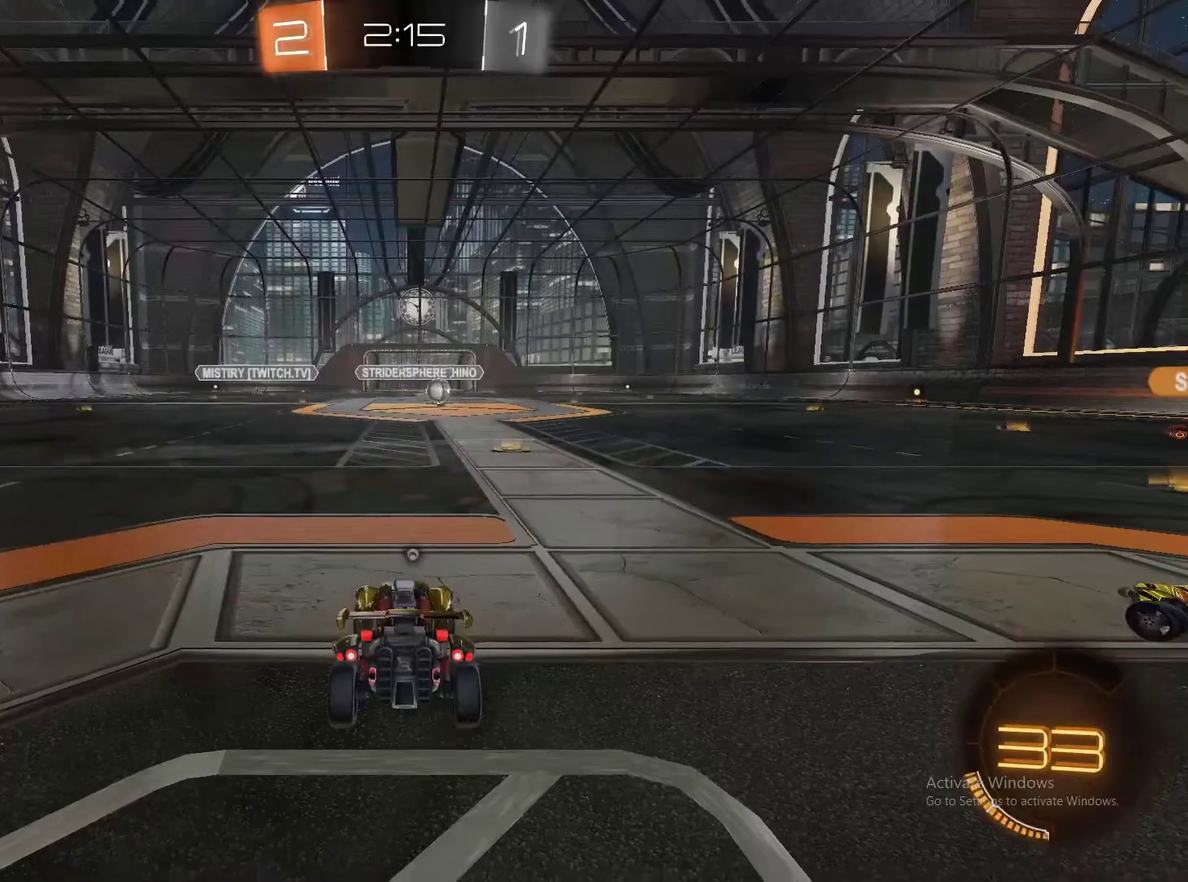
{"buttons": ["TRIANGLE"], "left_stick": "center", "right_stick": "center", "events": [[450, "TRIANGLE", "down"]]}
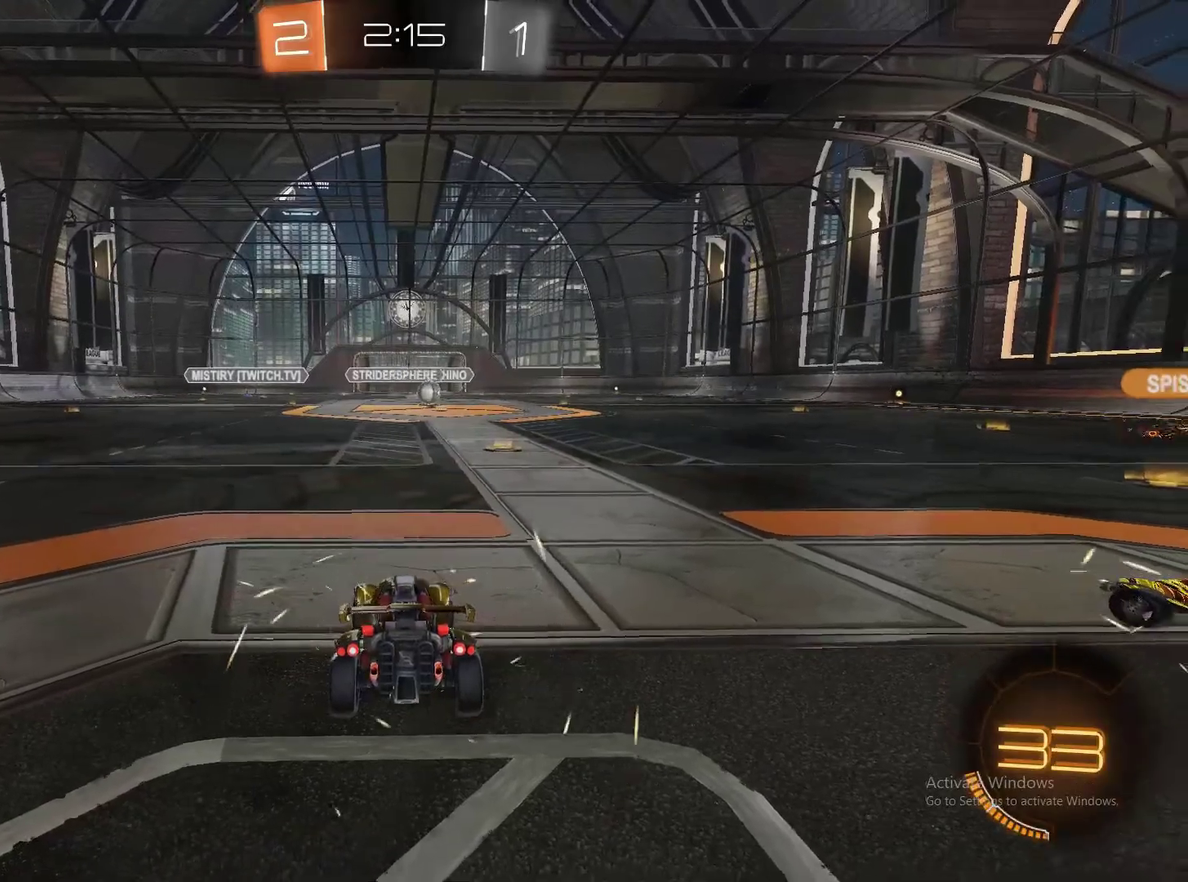
{"buttons": ["SQUARE"], "left_stick": "center", "right_stick": "center", "events": [[83, "TRIANGLE", "up"], [150, "SQUARE", "down"]]}
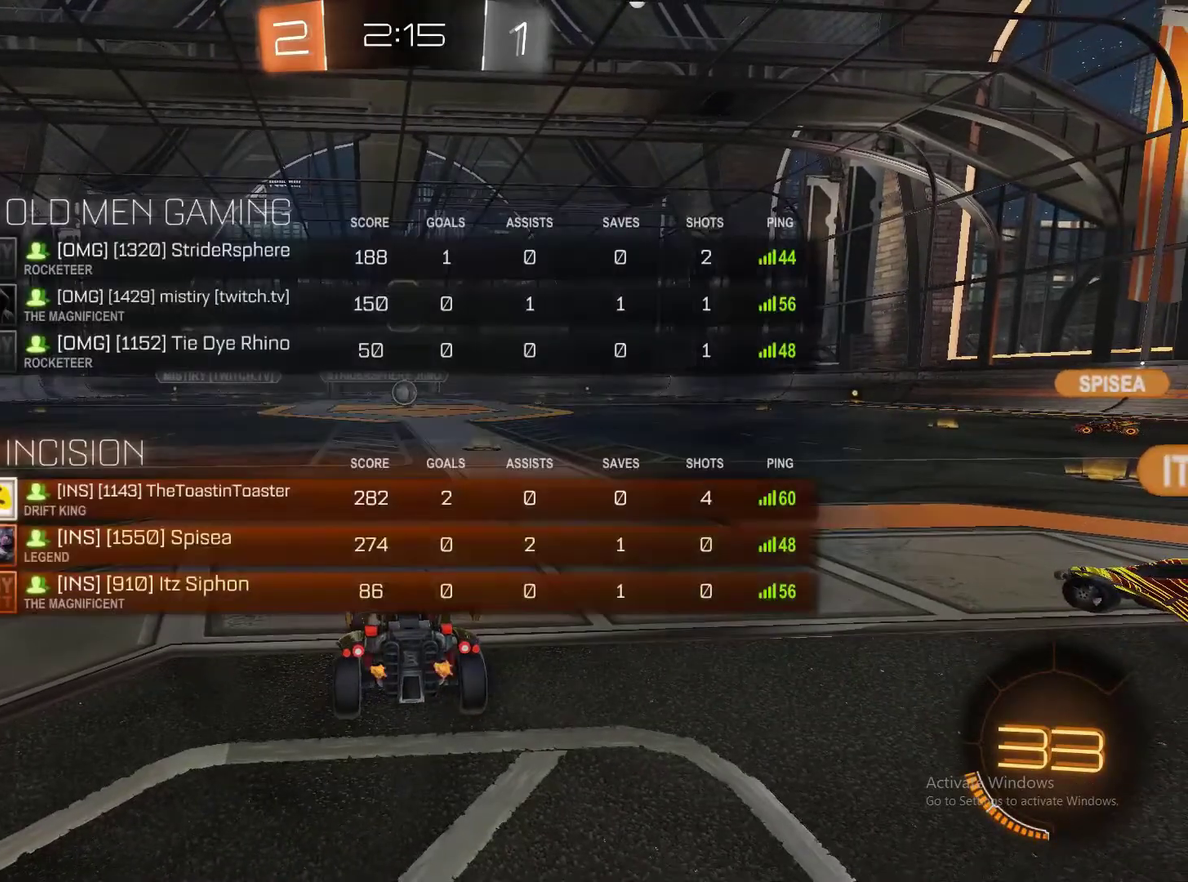
{"buttons": ["SQUARE"], "left_stick": "center", "right_stick": "center", "events": []}
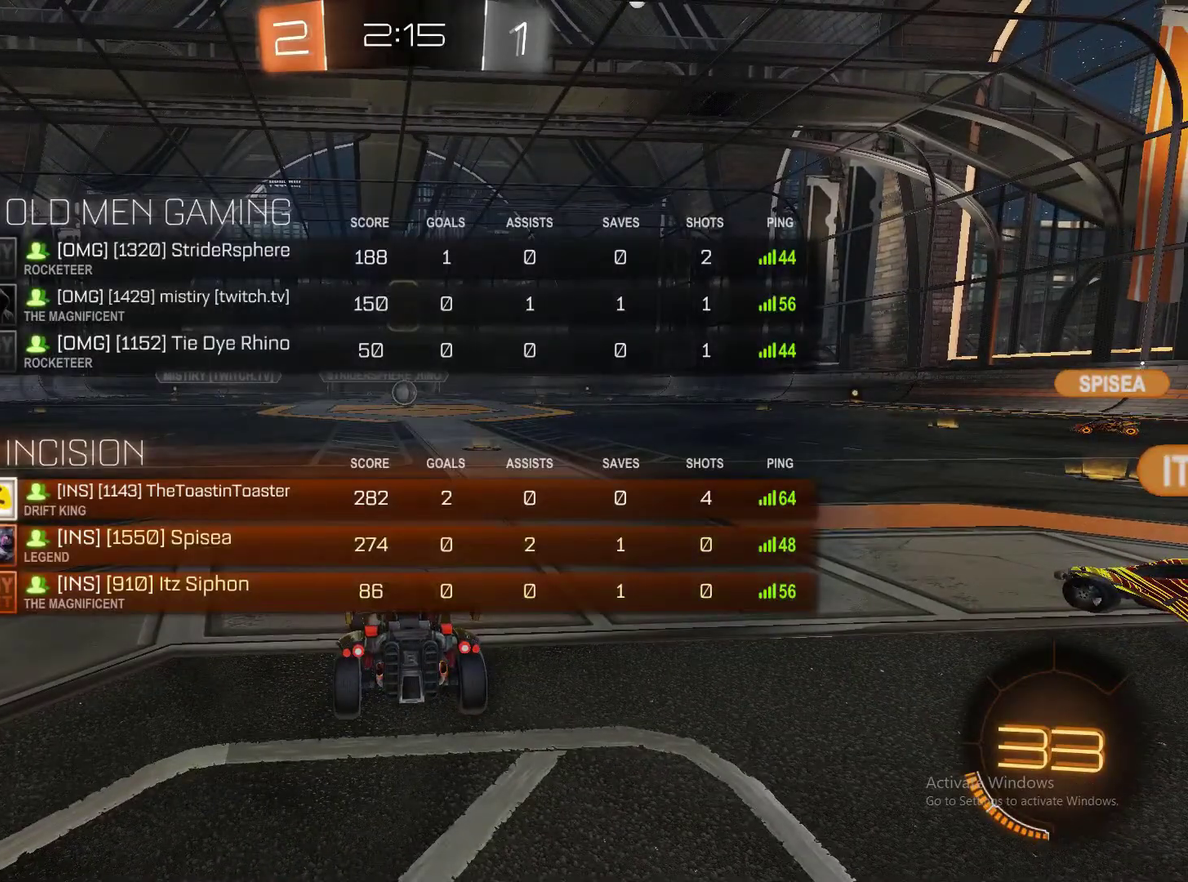
{"buttons": ["SQUARE"], "left_stick": "center", "right_stick": "center", "events": []}
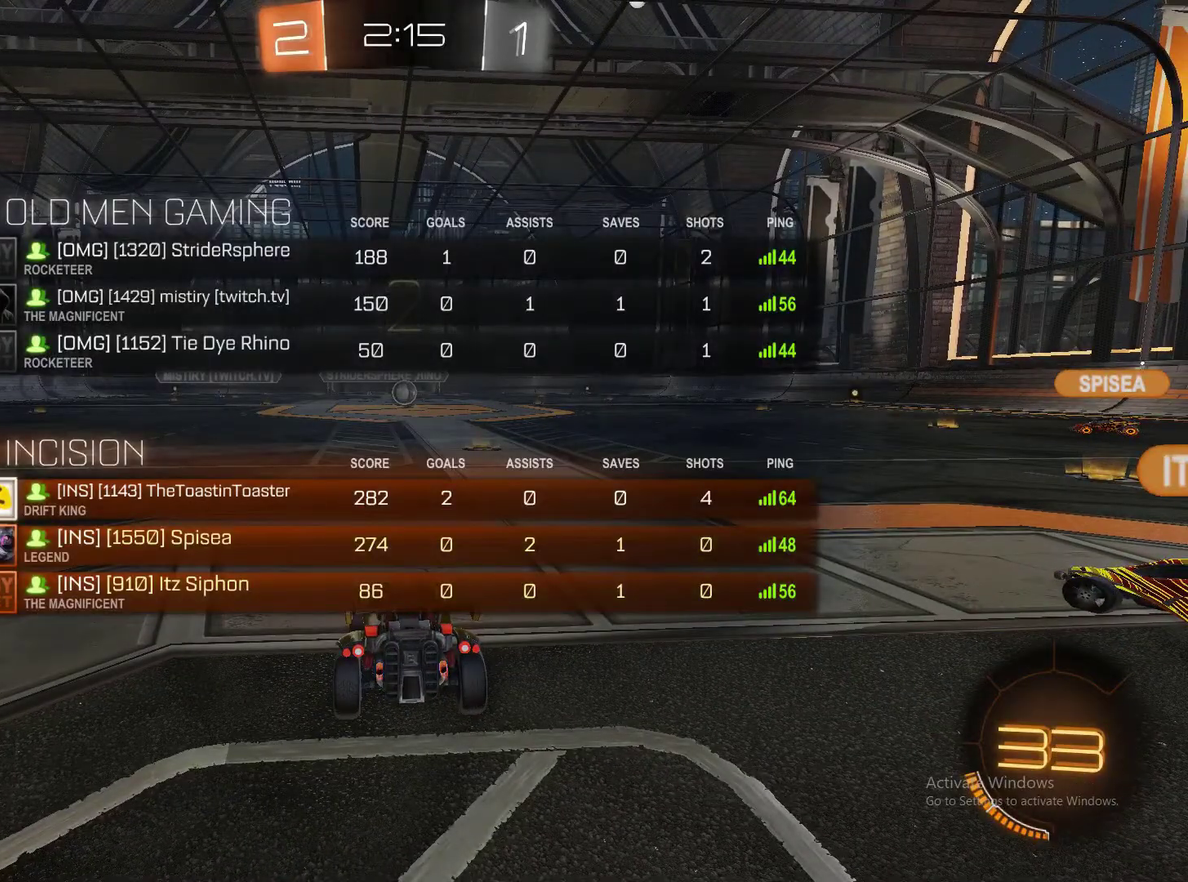
{"buttons": ["SQUARE", "R2"], "left_stick": "center", "right_stick": "center", "events": [[233, "R2", "down"]]}
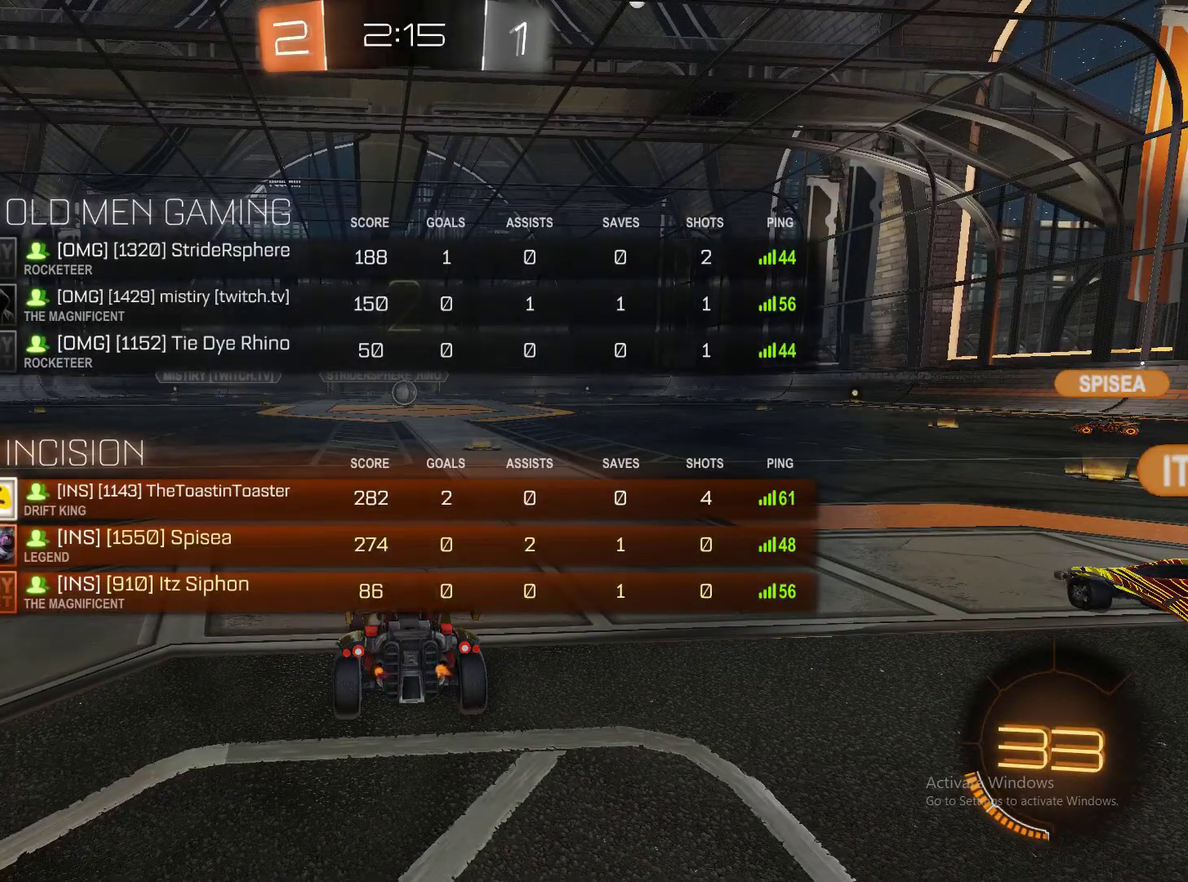
{"buttons": ["SQUARE", "R2"], "left_stick": "center", "right_stick": "center", "events": []}
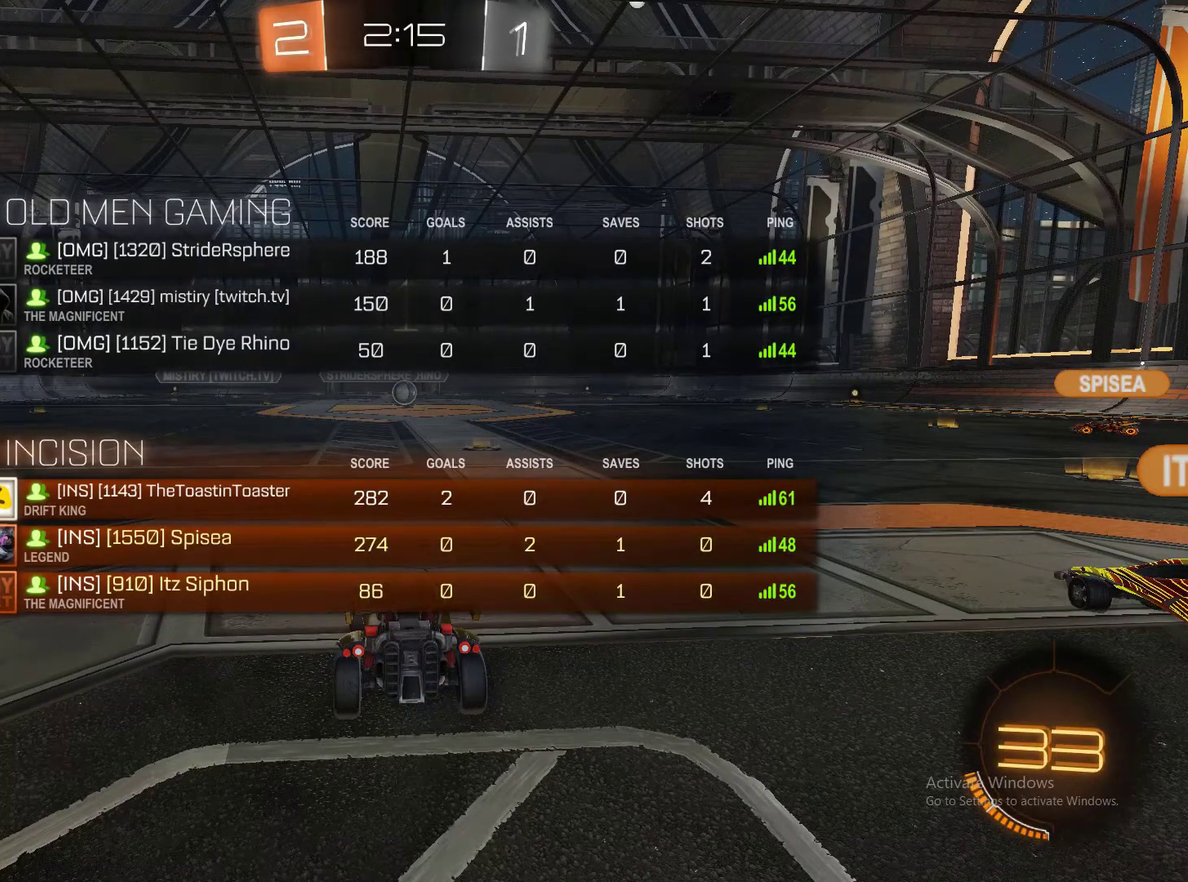
{"buttons": ["CIRCLE", "R2"], "left_stick": "left", "right_stick": "center", "events": [[67, "SQUARE", "up"], [167, "CIRCLE", "down"], [283, "left_stick", "left"]]}
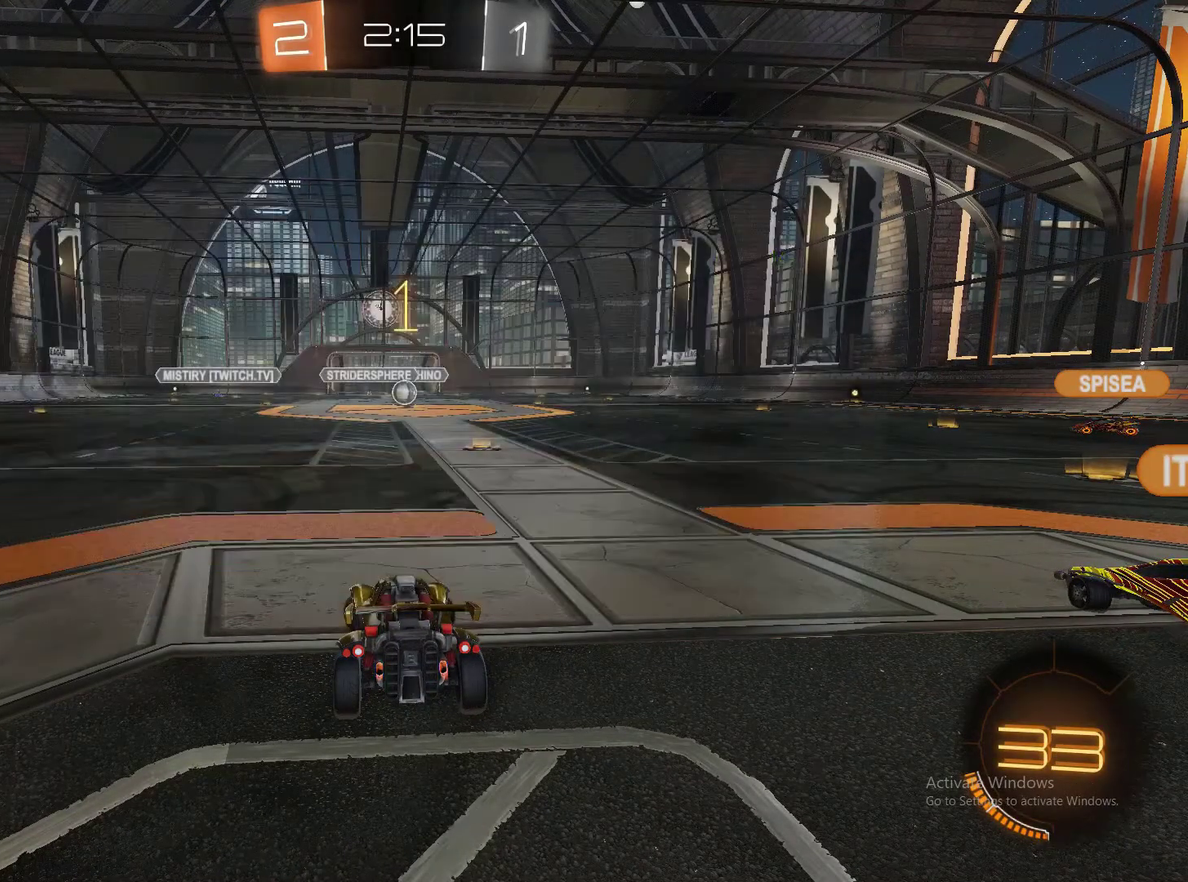
{"buttons": ["CIRCLE", "R2"], "left_stick": "center", "right_stick": "center", "events": [[400, "left_stick", "center"]]}
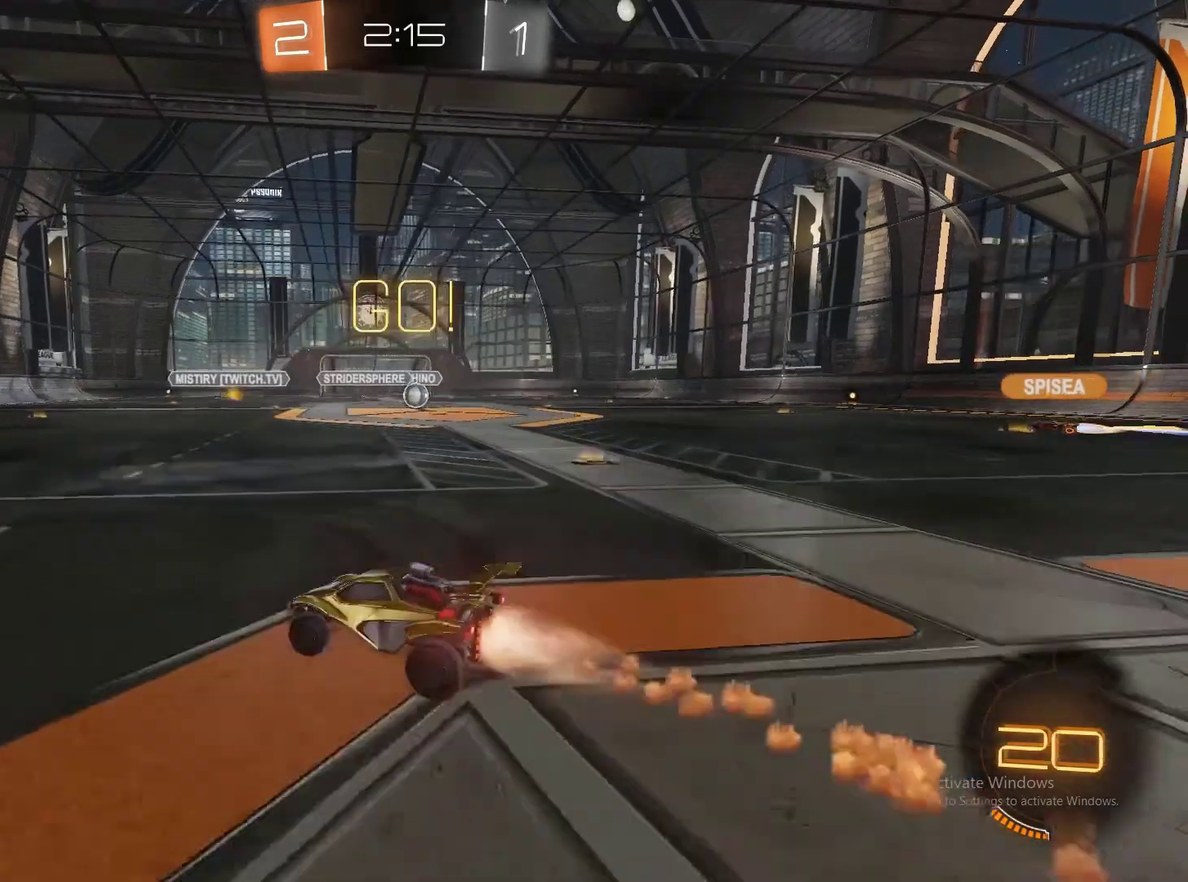
{"buttons": ["CIRCLE", "R2"], "left_stick": "left", "right_stick": "center", "events": [[17, "left_stick", "left"], [50, "TRIANGLE", "down"], [200, "TRIANGLE", "up"], [333, "left_stick", "center"], [450, "left_stick", "left"]]}
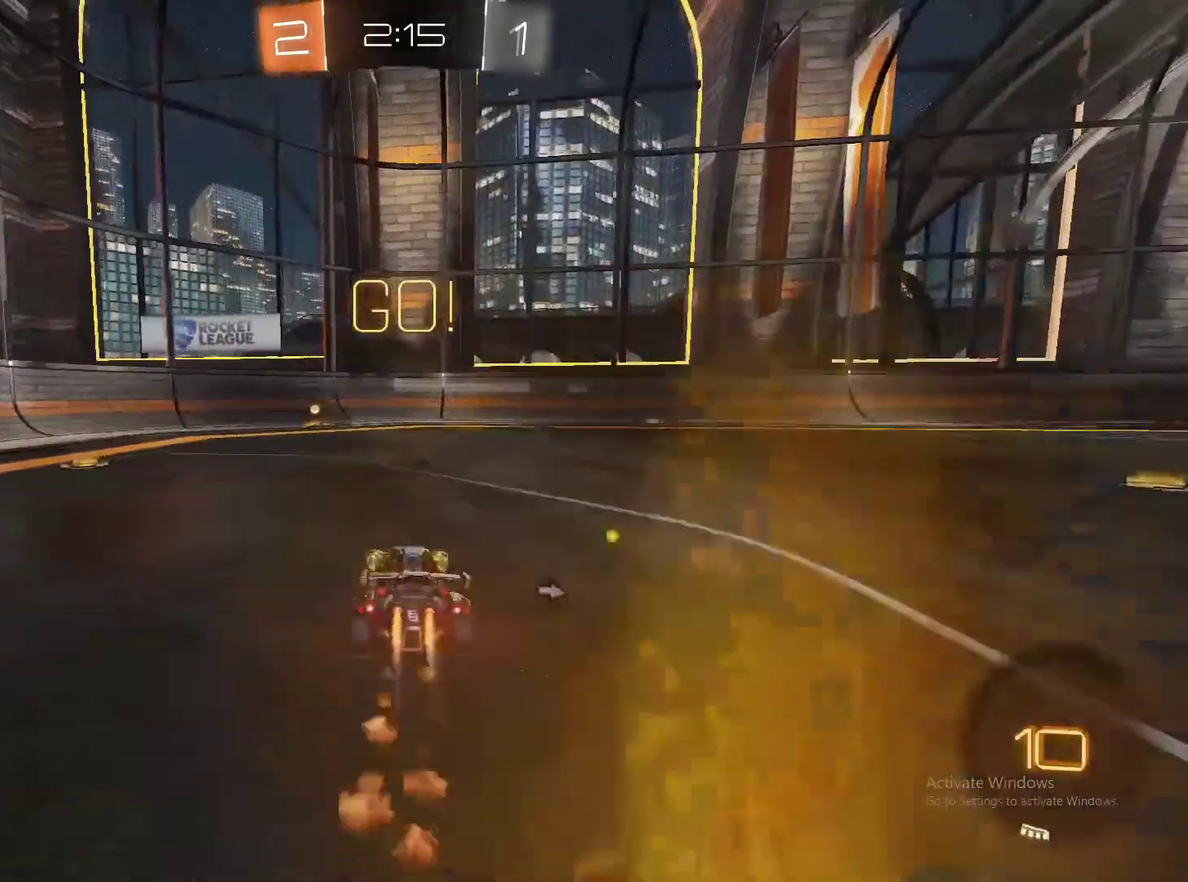
{"buttons": ["CROSS", "CIRCLE", "R2"], "left_stick": "up", "right_stick": "center", "events": [[117, "left_stick", "center"], [317, "CROSS", "down"], [367, "left_stick", "up"], [417, "CROSS", "up"], [483, "CROSS", "down"]]}
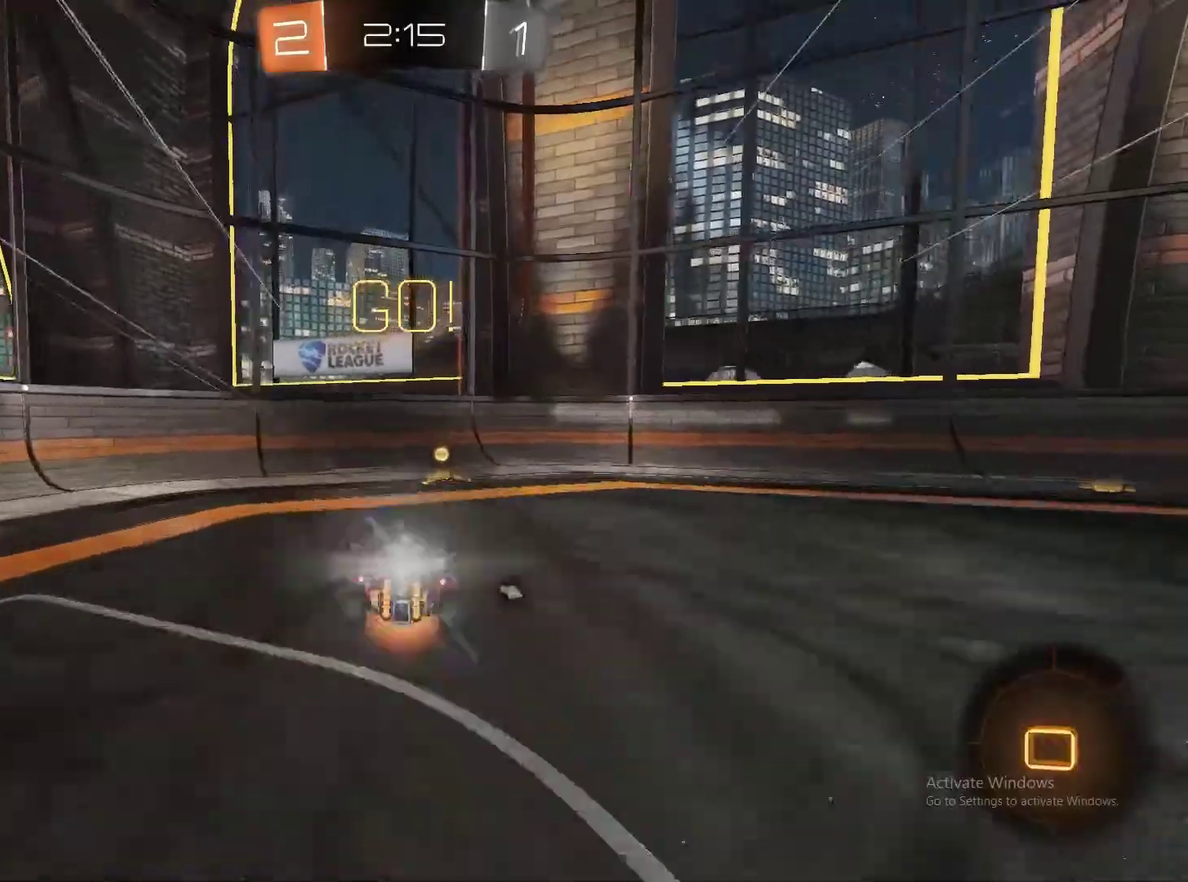
{"buttons": ["R2"], "left_stick": "right", "right_stick": "center", "events": [[50, "left_stick", "up-right"], [117, "CROSS", "up"], [167, "CIRCLE", "up"], [183, "left_stick", "right"], [317, "TRIANGLE", "down"], [450, "TRIANGLE", "up"]]}
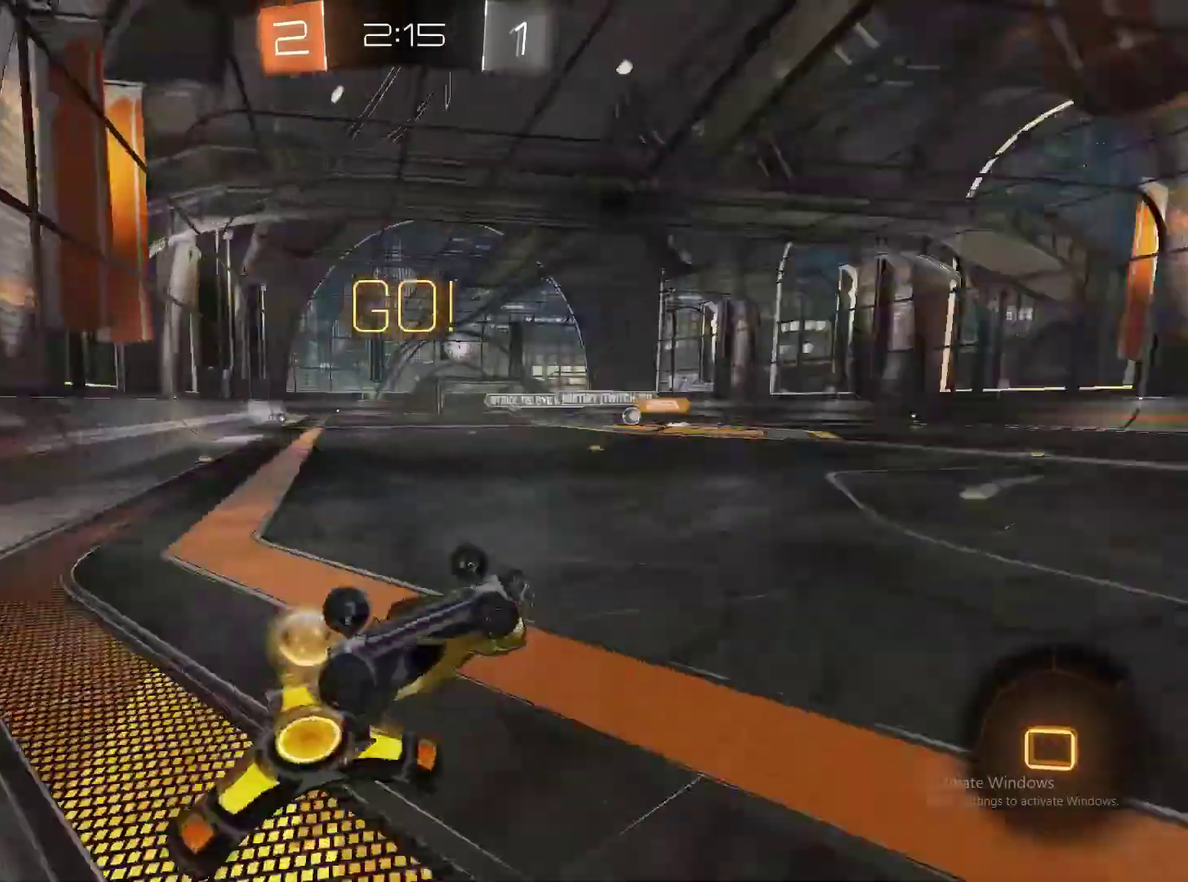
{"buttons": ["R2"], "left_stick": "right", "right_stick": "center", "events": []}
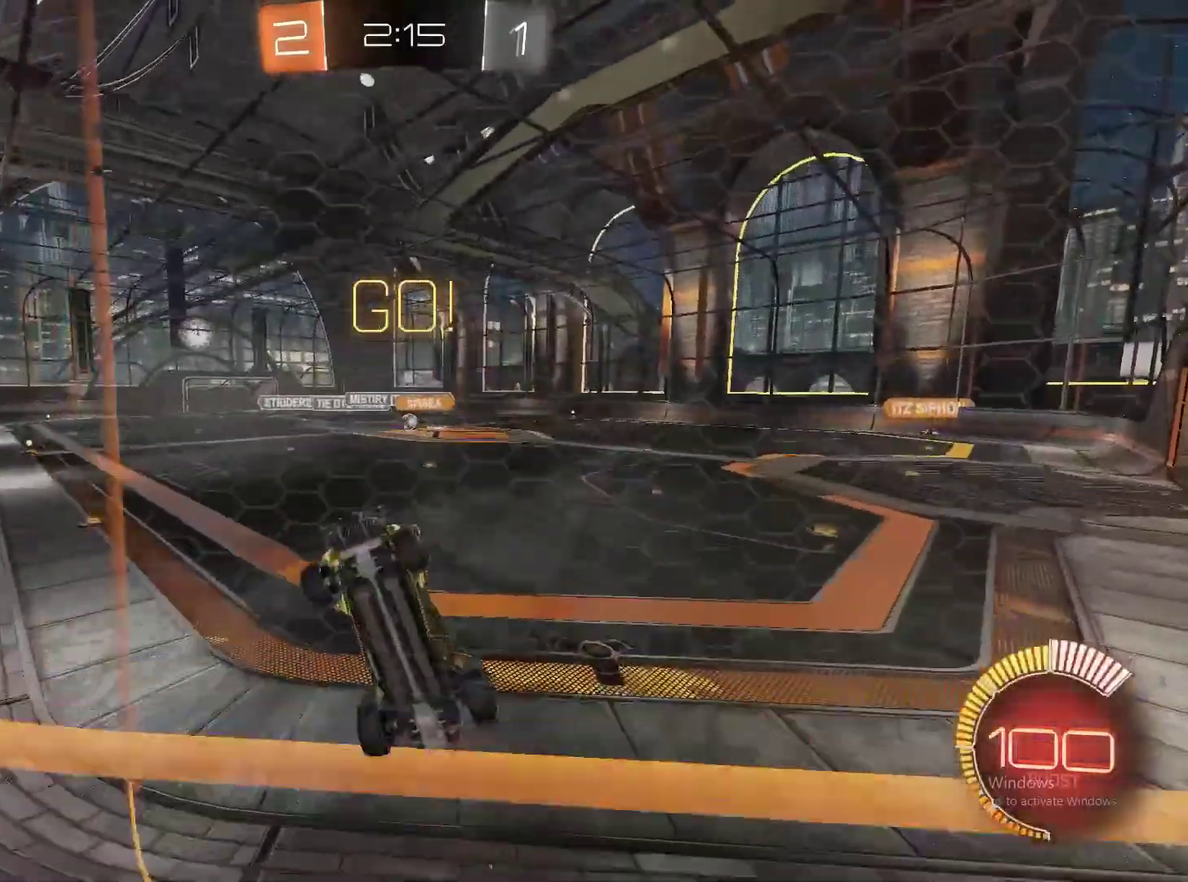
{"buttons": ["R2"], "left_stick": "right", "right_stick": "center", "events": []}
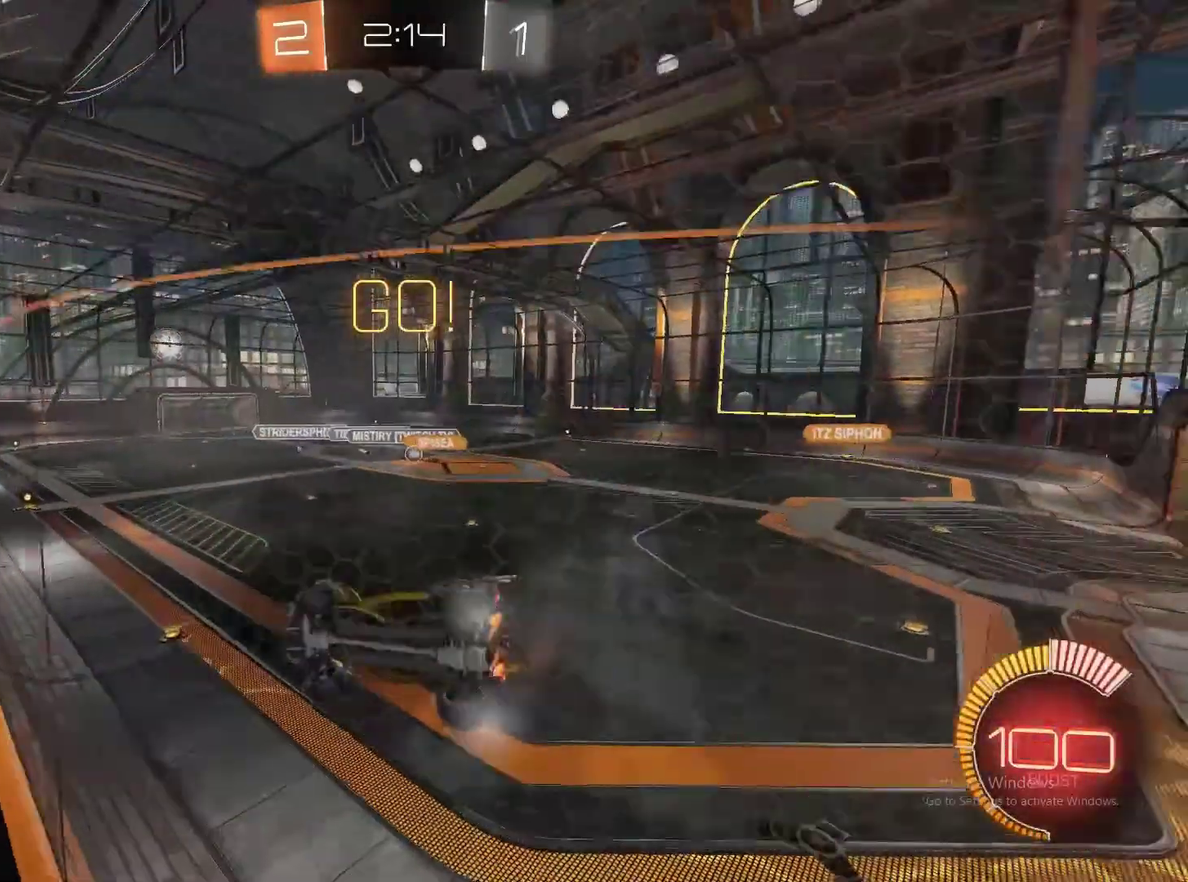
{"buttons": ["R2"], "left_stick": "right", "right_stick": "center", "events": []}
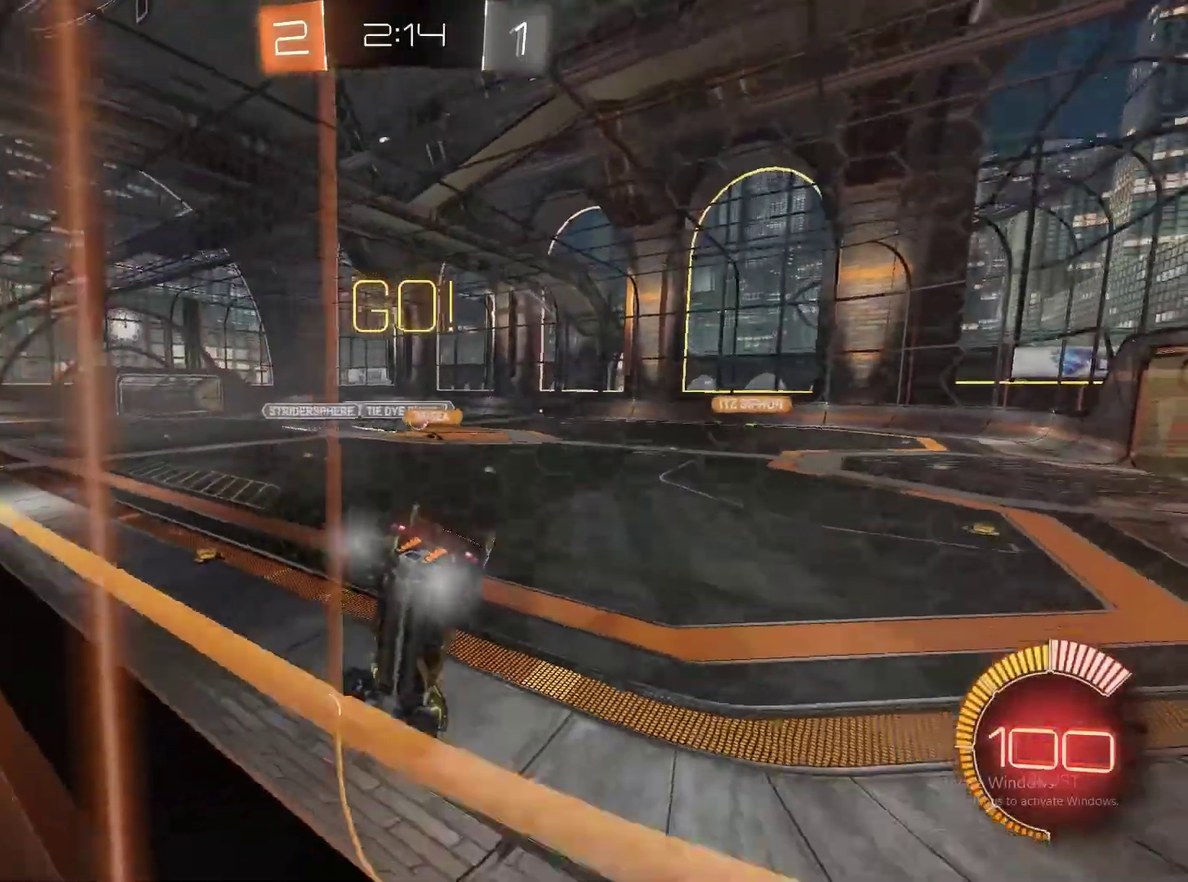
{"buttons": ["CIRCLE", "R2"], "left_stick": "center", "right_stick": "center", "events": [[117, "CIRCLE", "down"], [467, "left_stick", "center"]]}
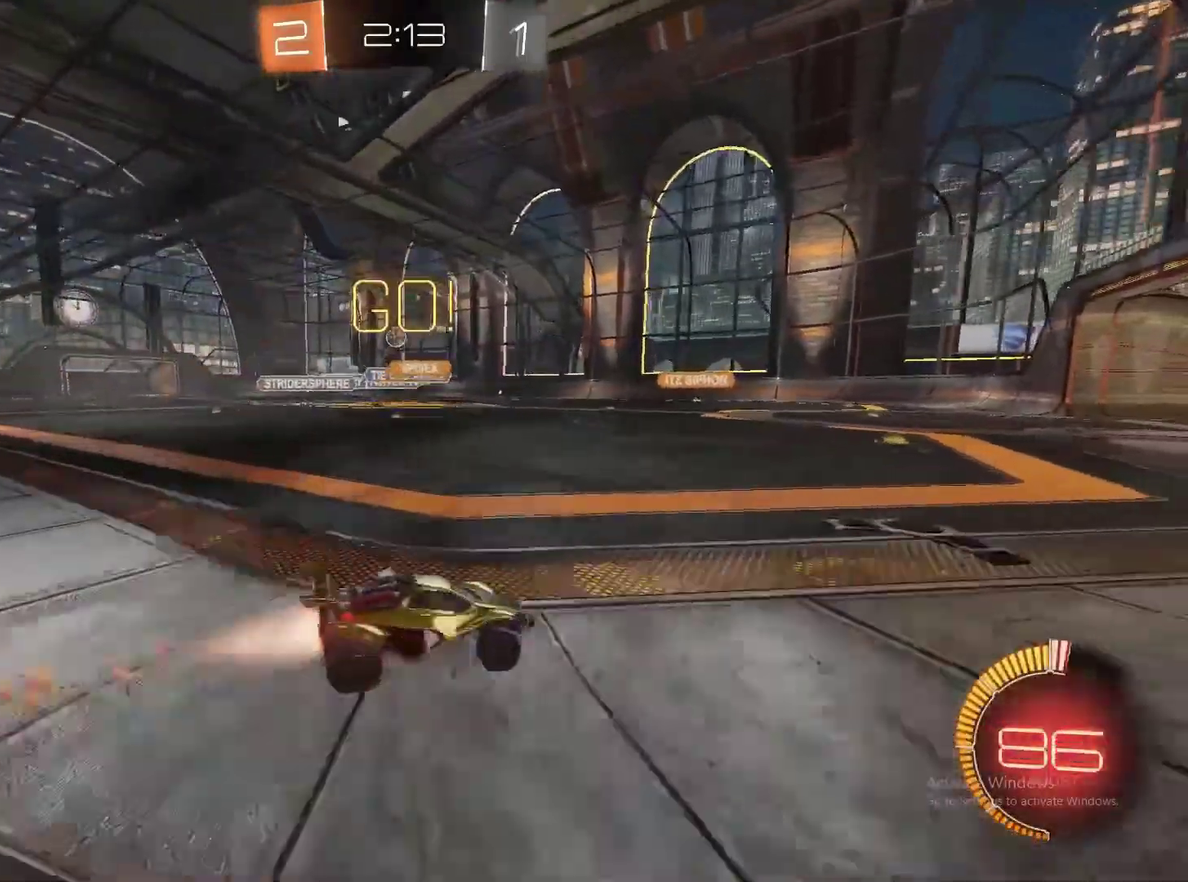
{"buttons": ["R2"], "left_stick": "left", "right_stick": "center", "events": [[17, "left_stick", "left"], [67, "CIRCLE", "up"], [200, "left_stick", "center"], [317, "left_stick", "left"]]}
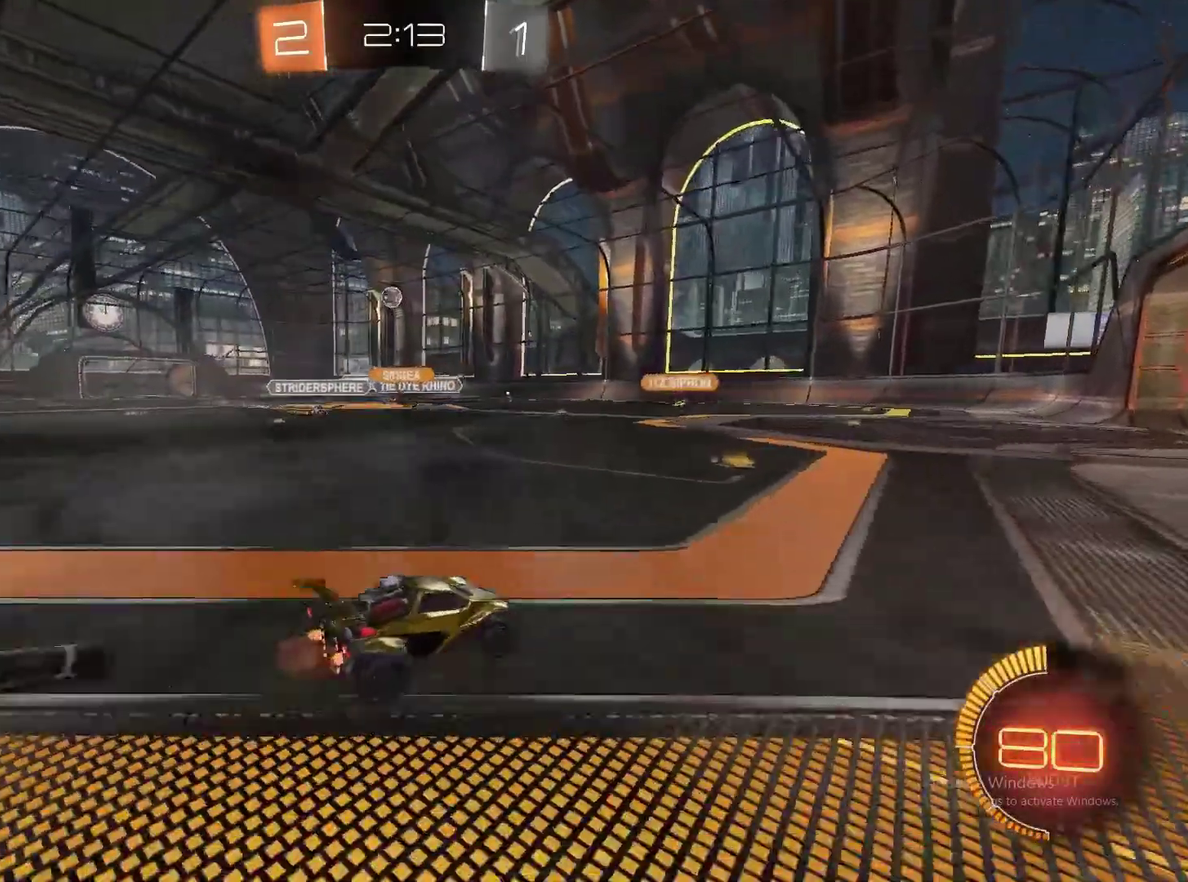
{"buttons": ["R2"], "left_stick": "center", "right_stick": "center", "events": [[250, "left_stick", "center"]]}